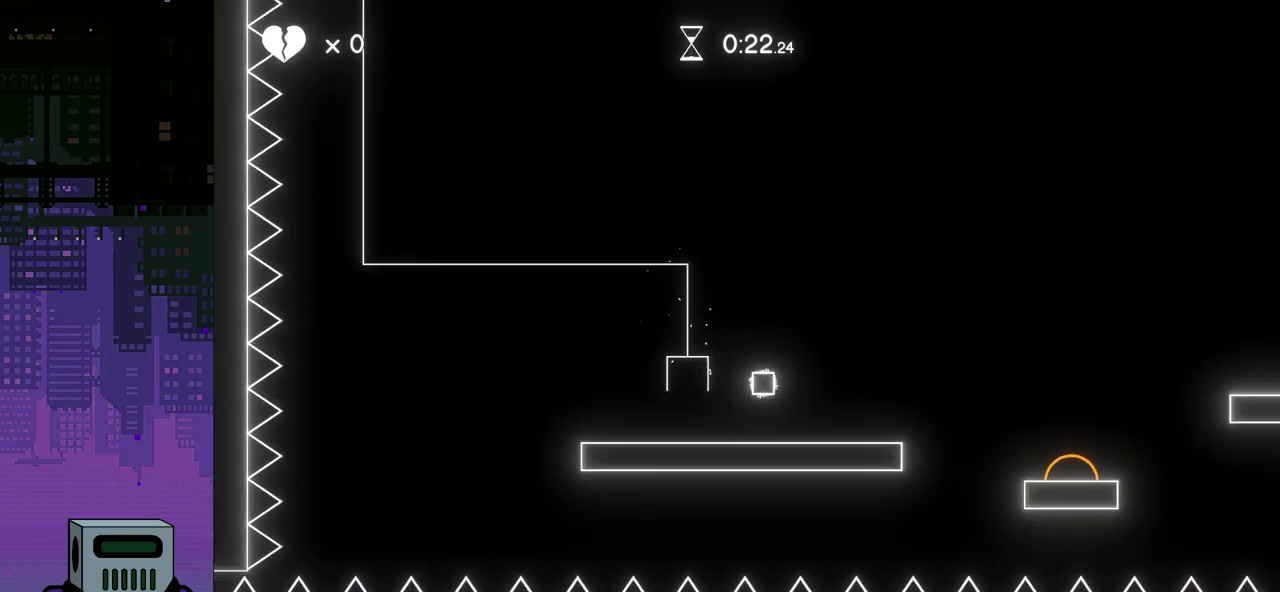
Gameplay with a controller (PlayStation layout); each line is a JSON object with the inputs held at the frame after it. "events" lists button and stick changes between this image and that frame as [ms after this image, input, new state], when the widget could be followed in between. Not read: left_stick right_stick.
{"buttons": ["CROSS", "DPAD_RIGHT"], "events": [[300, "CROSS", "down"]]}
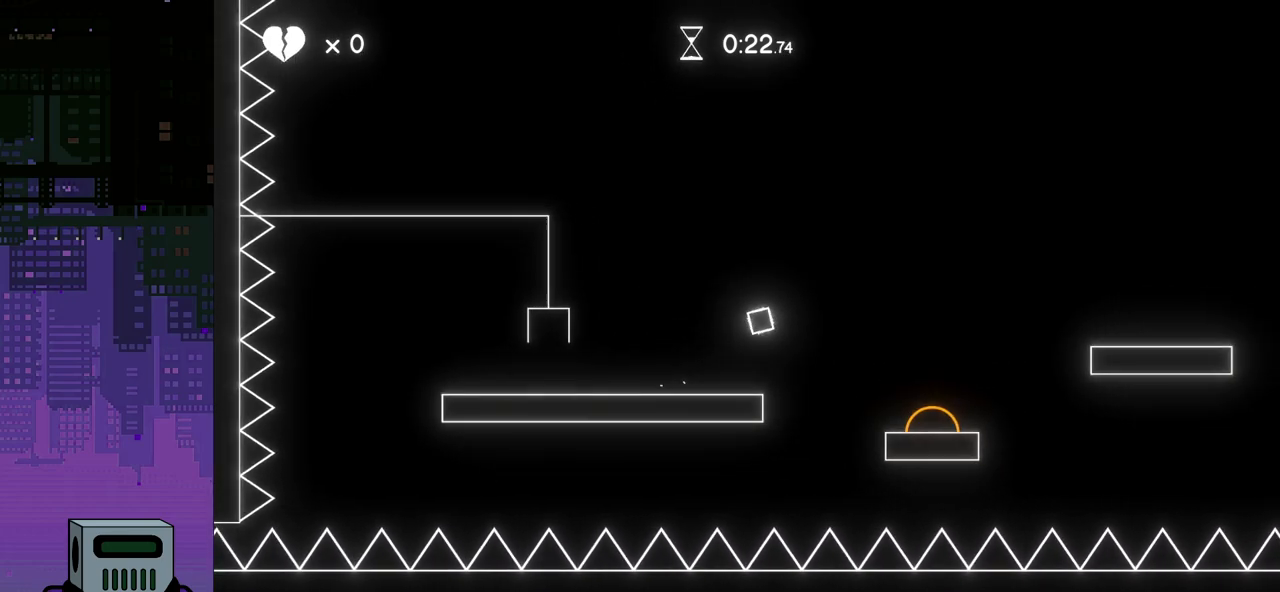
{"buttons": ["CROSS", "DPAD_RIGHT"], "events": []}
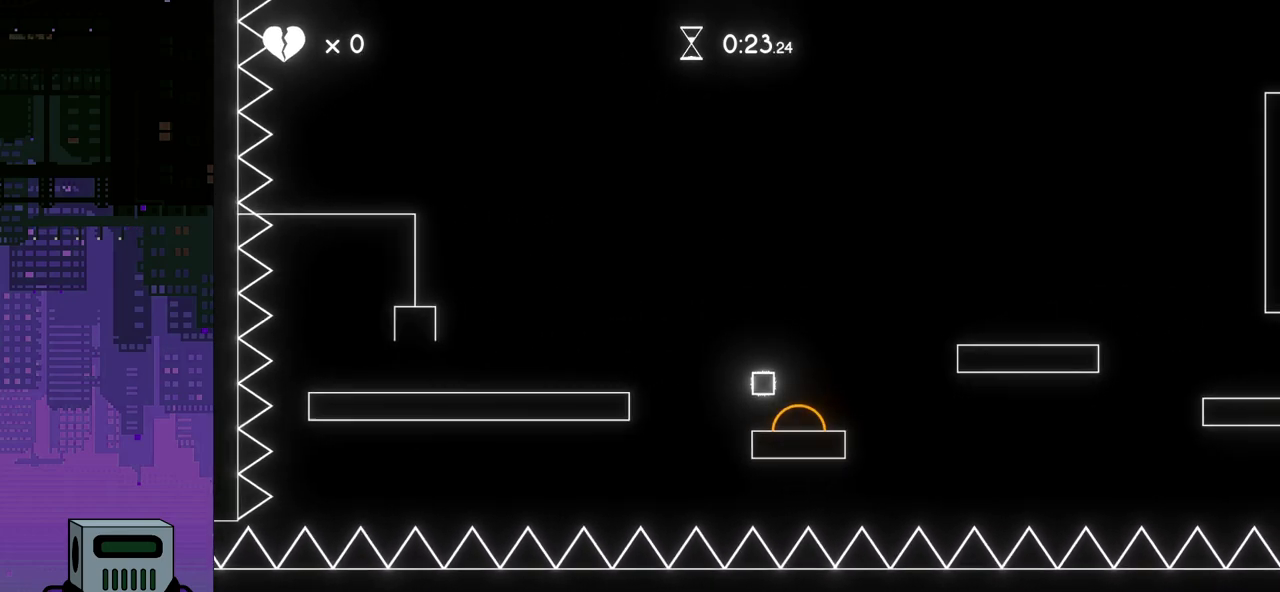
{"buttons": ["DPAD_RIGHT"], "events": [[333, "CROSS", "up"]]}
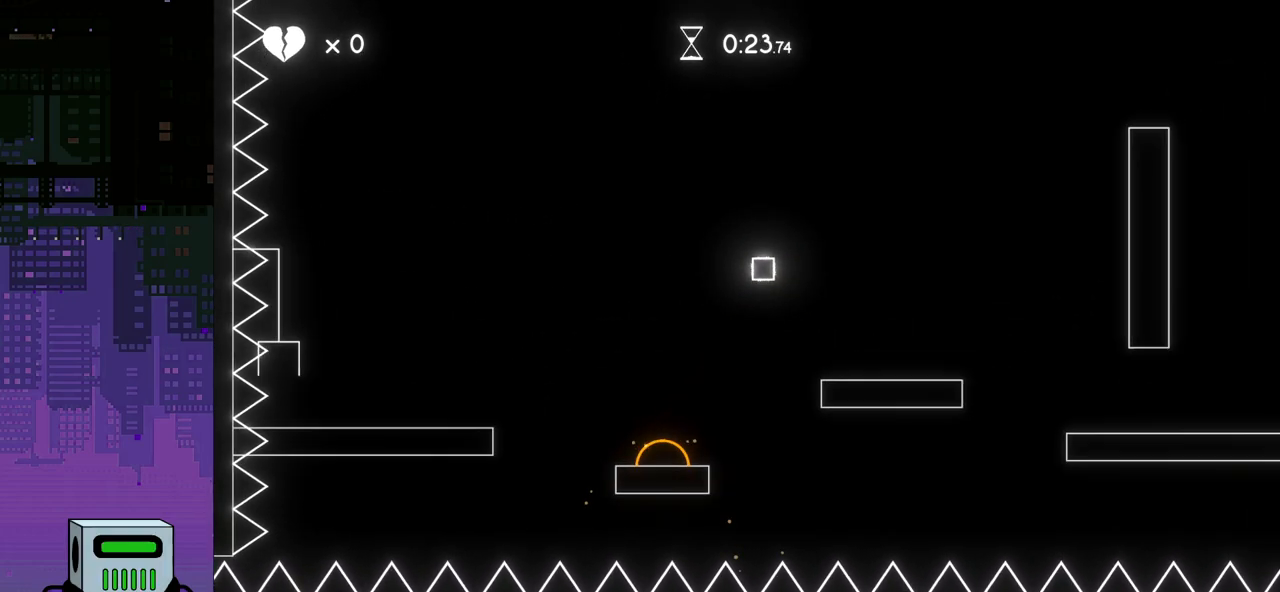
{"buttons": ["CROSS", "DPAD_RIGHT"], "events": [[500, "CROSS", "down"]]}
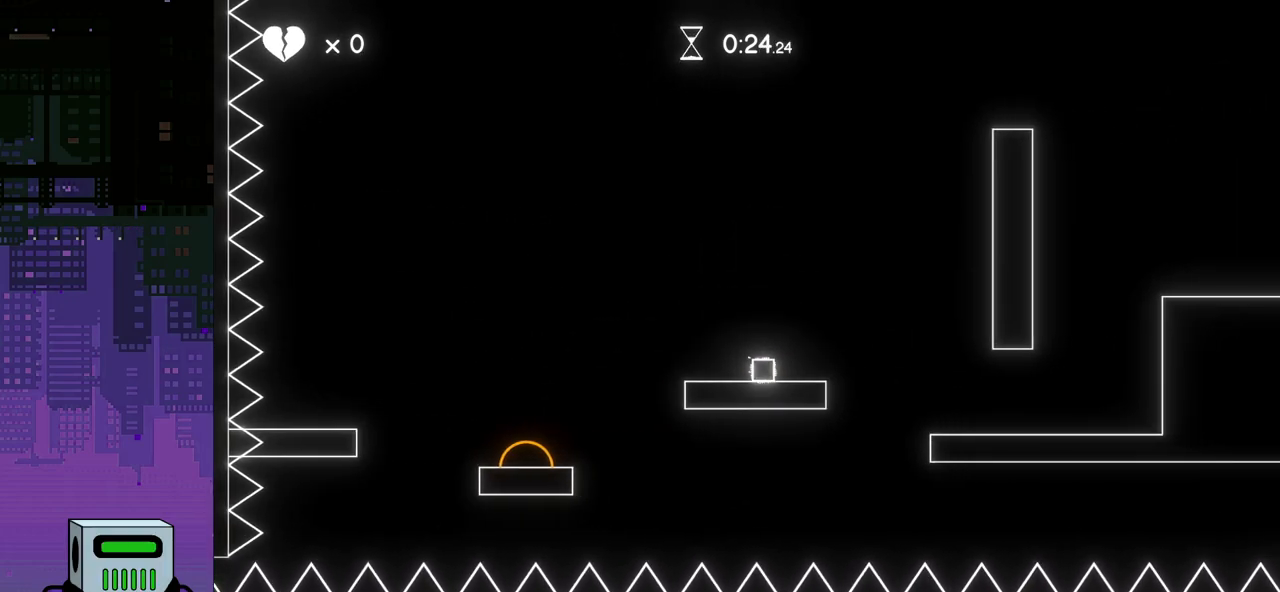
{"buttons": ["DPAD_RIGHT"], "events": [[117, "CROSS", "up"]]}
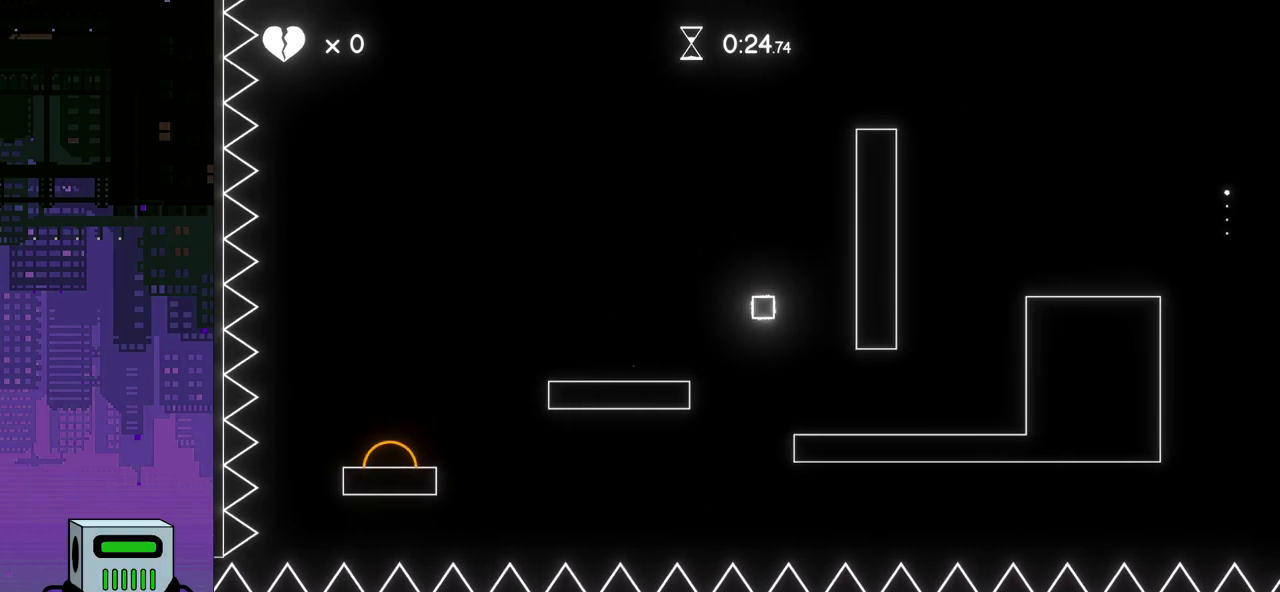
{"buttons": ["CROSS", "DPAD_RIGHT"], "events": [[483, "CROSS", "down"]]}
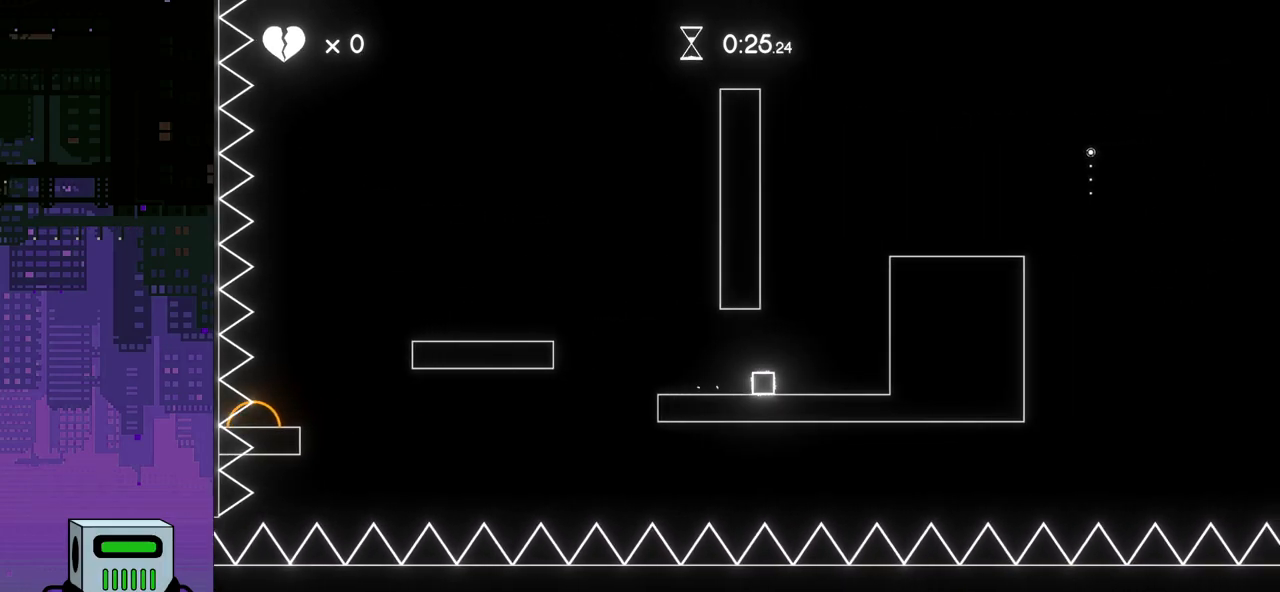
{"buttons": ["CROSS", "DPAD_RIGHT"], "events": [[100, "CROSS", "up"], [167, "CROSS", "down"], [250, "CROSS", "up"], [333, "CROSS", "down"], [433, "CROSS", "up"], [500, "CROSS", "down"]]}
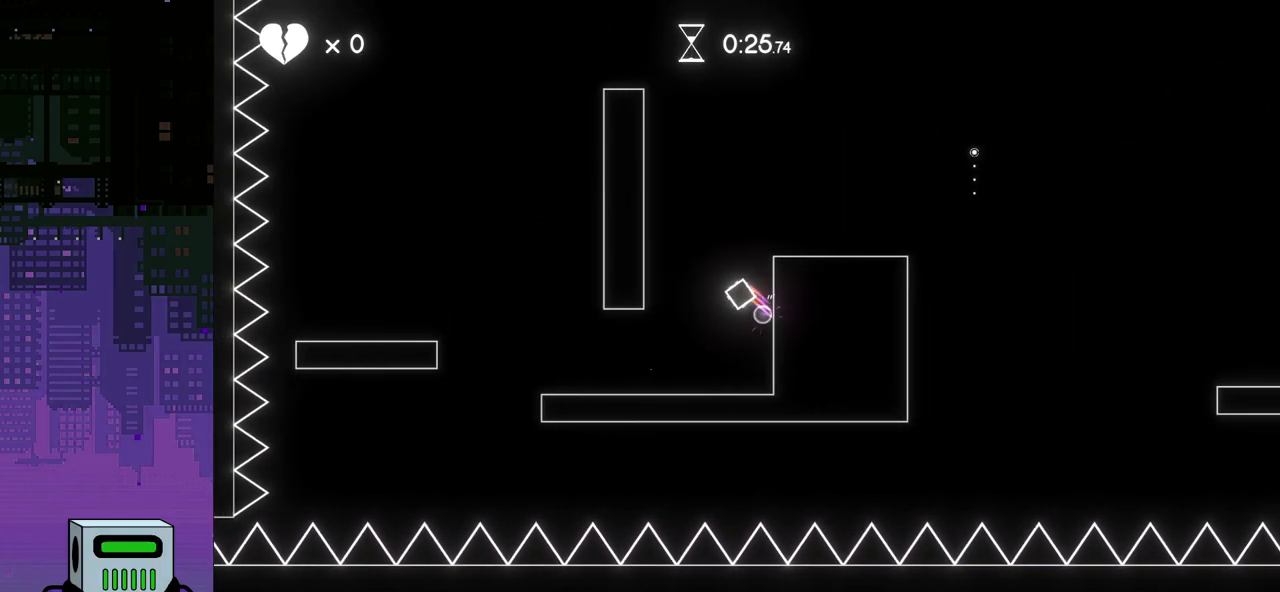
{"buttons": ["DPAD_RIGHT"], "events": [[83, "CROSS", "up"], [150, "CROSS", "down"], [267, "CROSS", "up"]]}
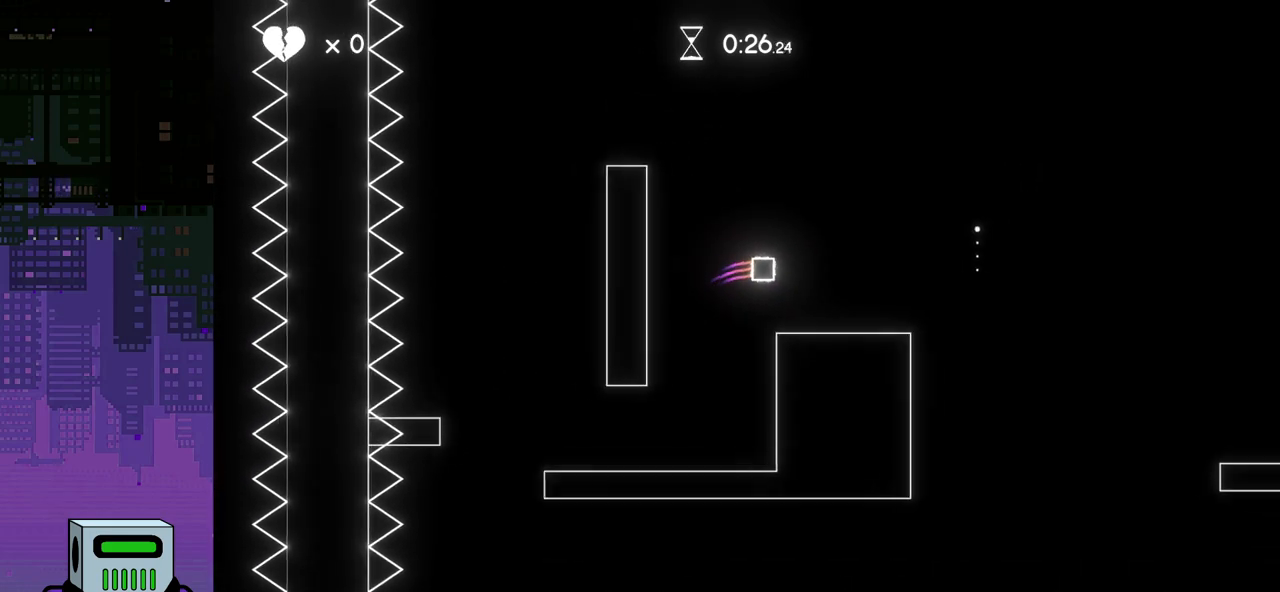
{"buttons": ["CROSS", "DPAD_RIGHT"], "events": [[450, "CROSS", "down"]]}
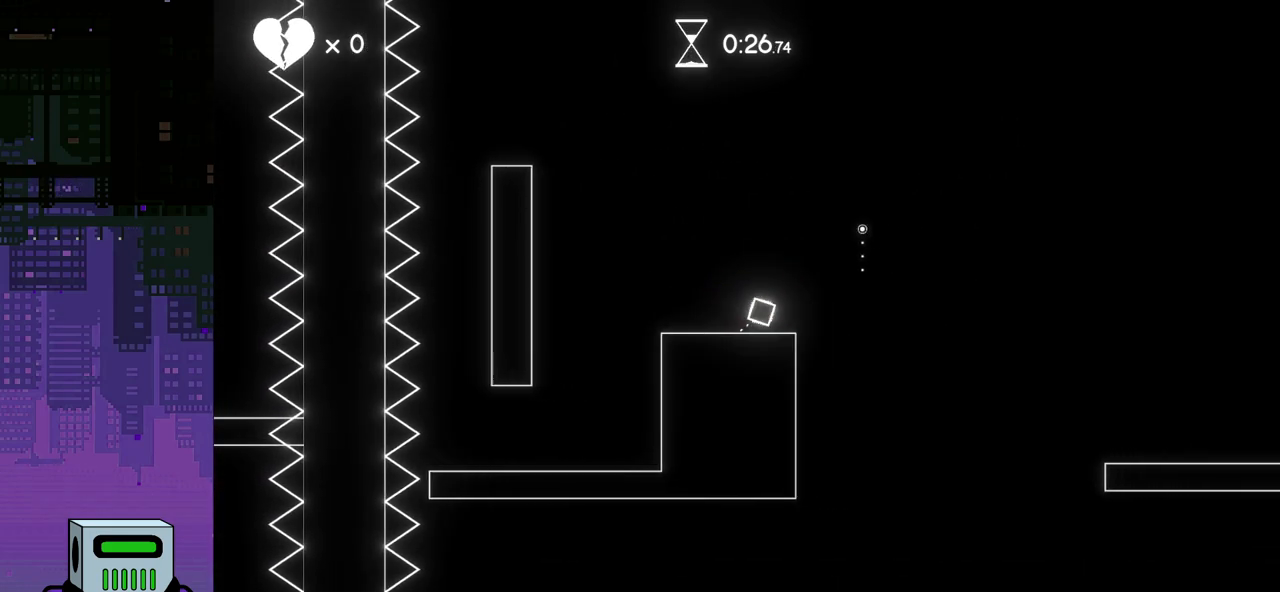
{"buttons": ["CROSS", "DPAD_RIGHT"], "events": [[117, "CROSS", "up"], [367, "CROSS", "down"], [450, "CROSS", "up"], [500, "CROSS", "down"]]}
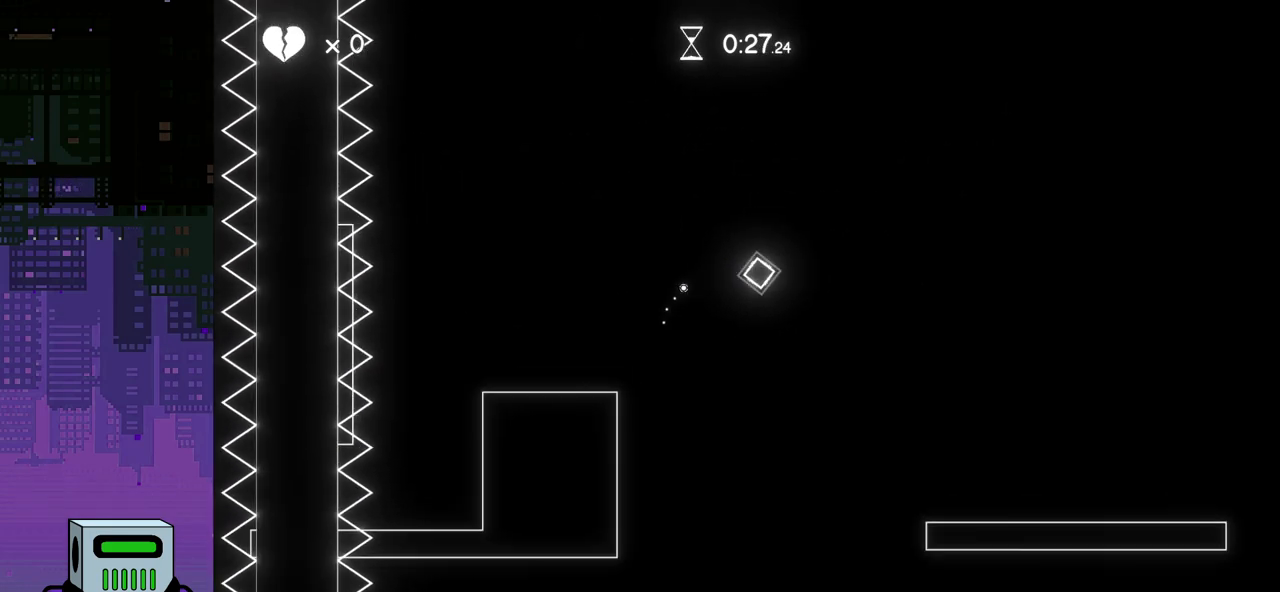
{"buttons": ["DPAD_RIGHT"], "events": [[117, "CROSS", "up"]]}
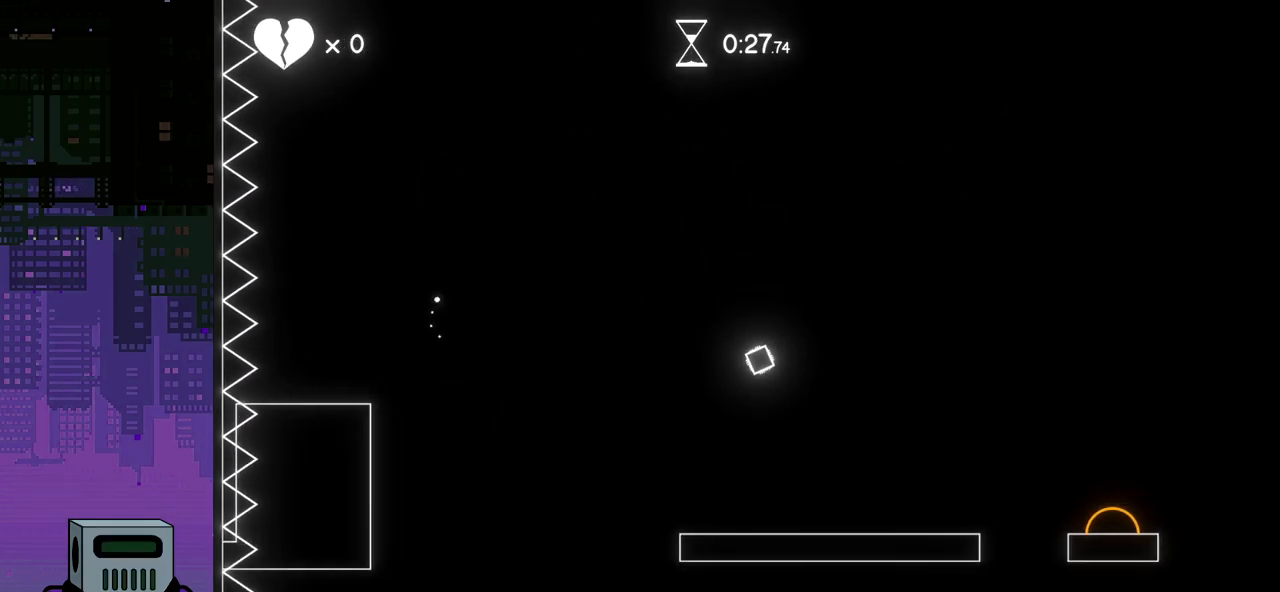
{"buttons": ["CROSS", "DPAD_RIGHT"], "events": [[500, "CROSS", "down"]]}
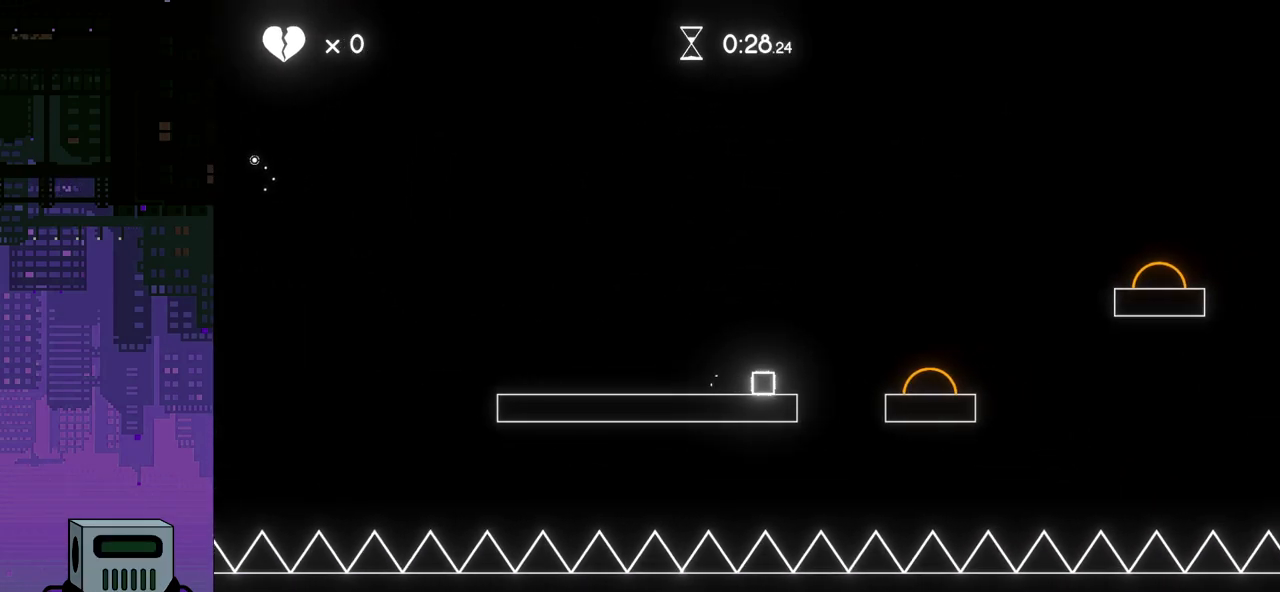
{"buttons": ["DPAD_RIGHT"], "events": [[217, "CROSS", "up"]]}
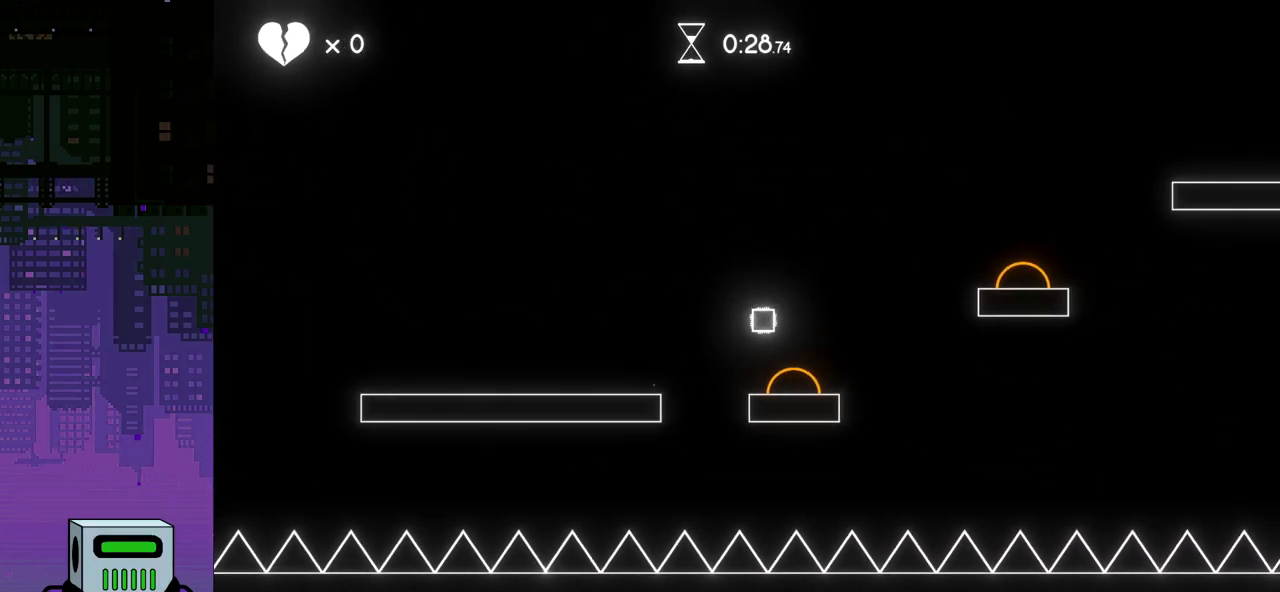
{"buttons": ["DPAD_RIGHT"], "events": []}
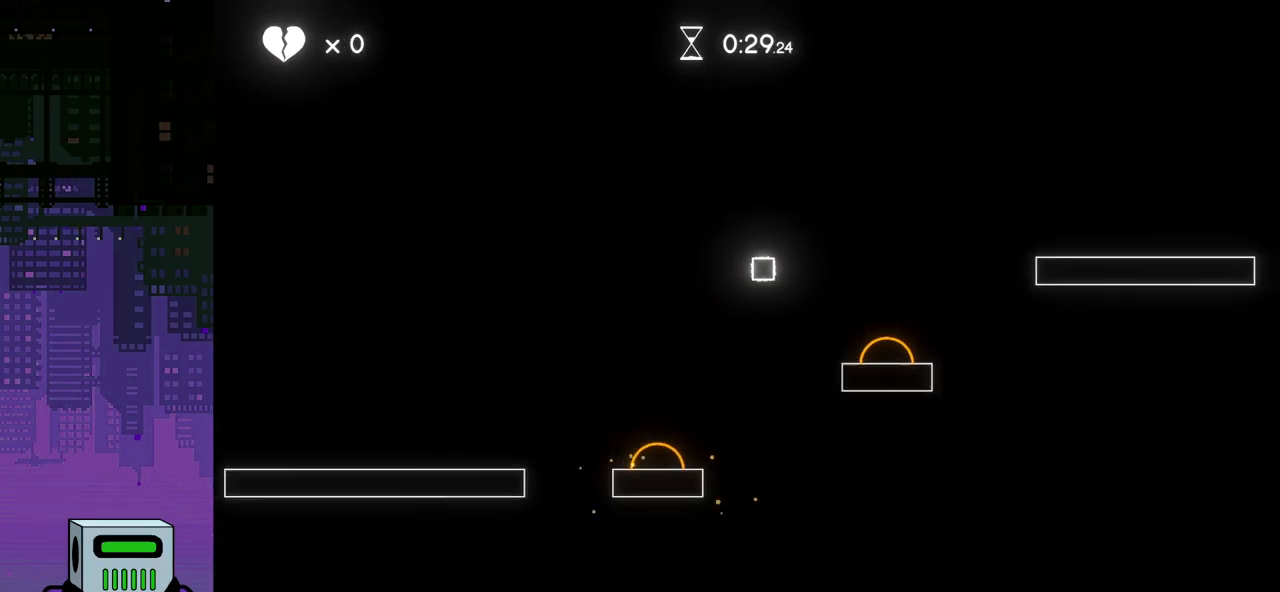
{"buttons": ["DPAD_RIGHT"], "events": []}
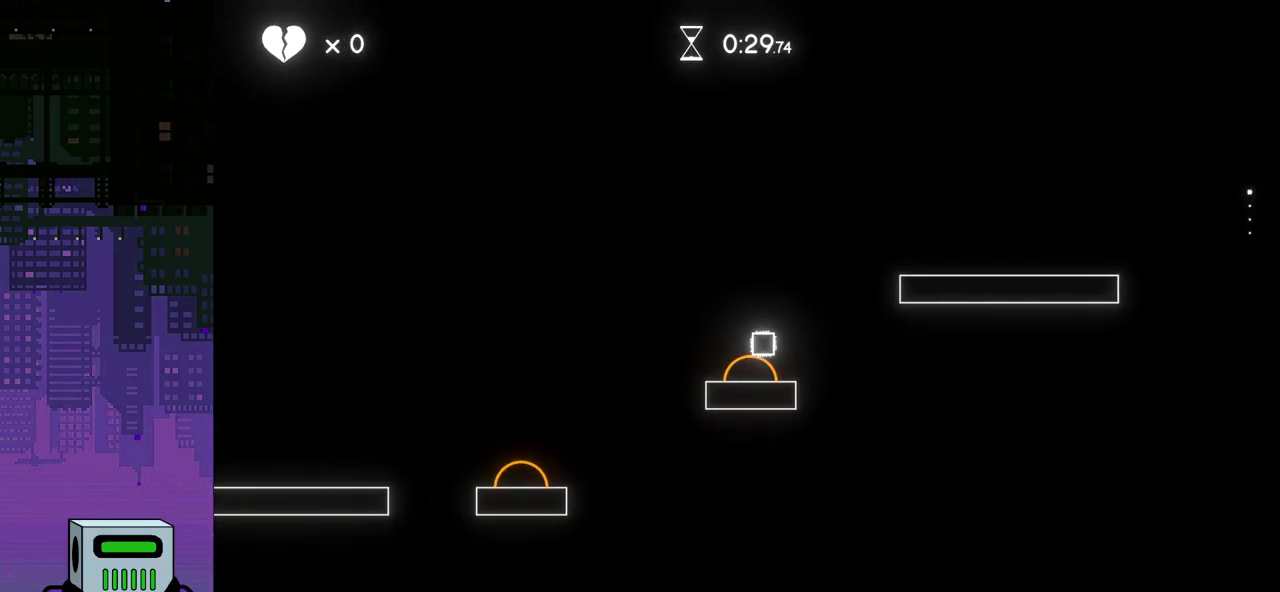
{"buttons": ["DPAD_RIGHT"], "events": []}
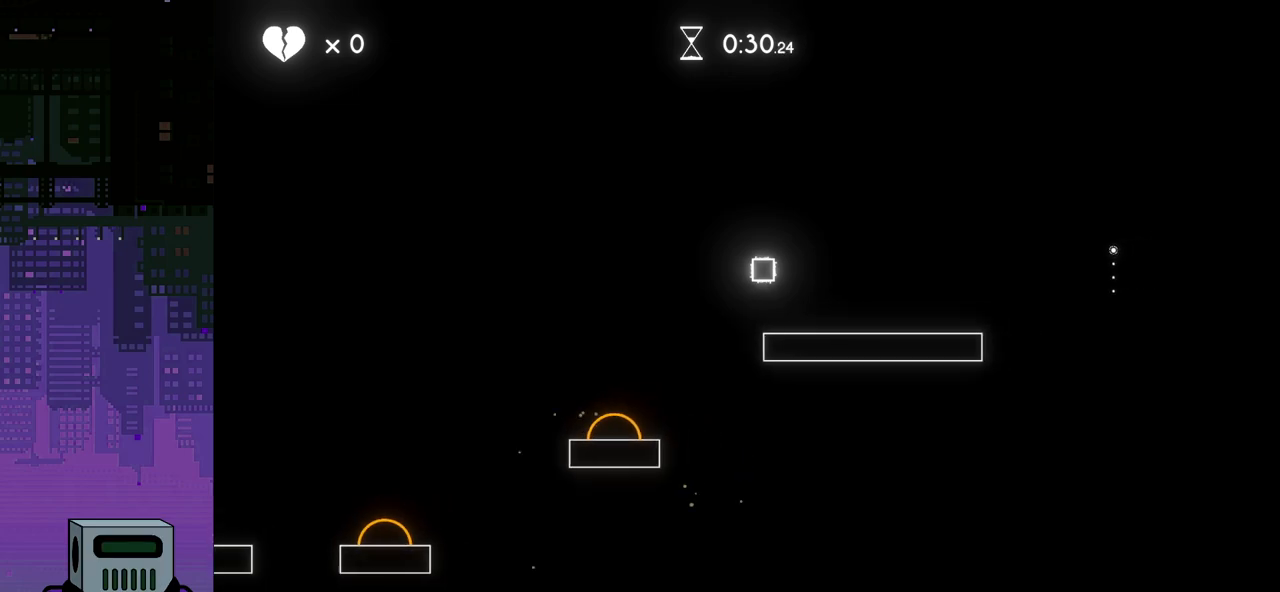
{"buttons": ["DPAD_RIGHT"], "events": []}
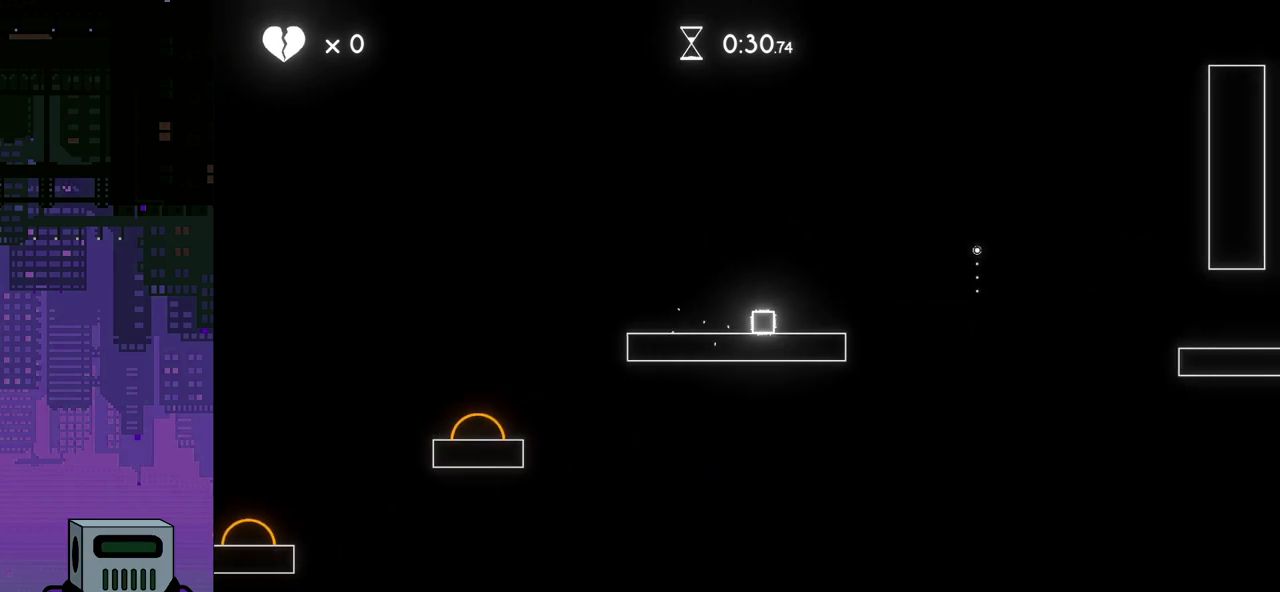
{"buttons": ["DPAD_RIGHT"], "events": [[200, "CROSS", "down"], [350, "CROSS", "up"]]}
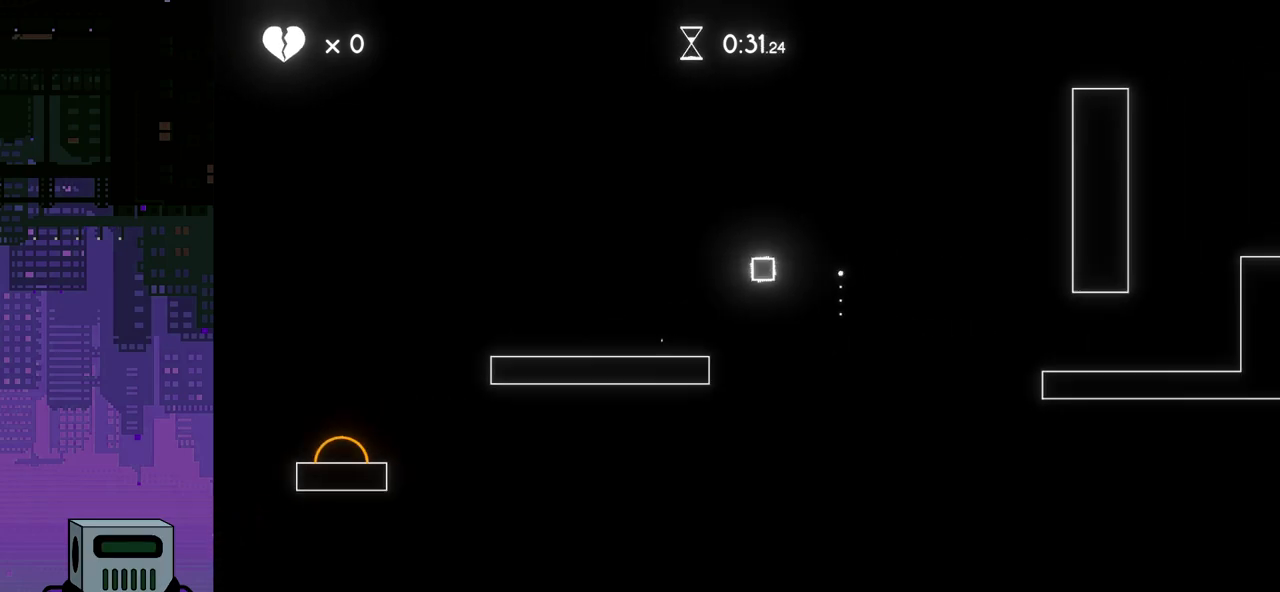
{"buttons": ["DPAD_RIGHT"], "events": []}
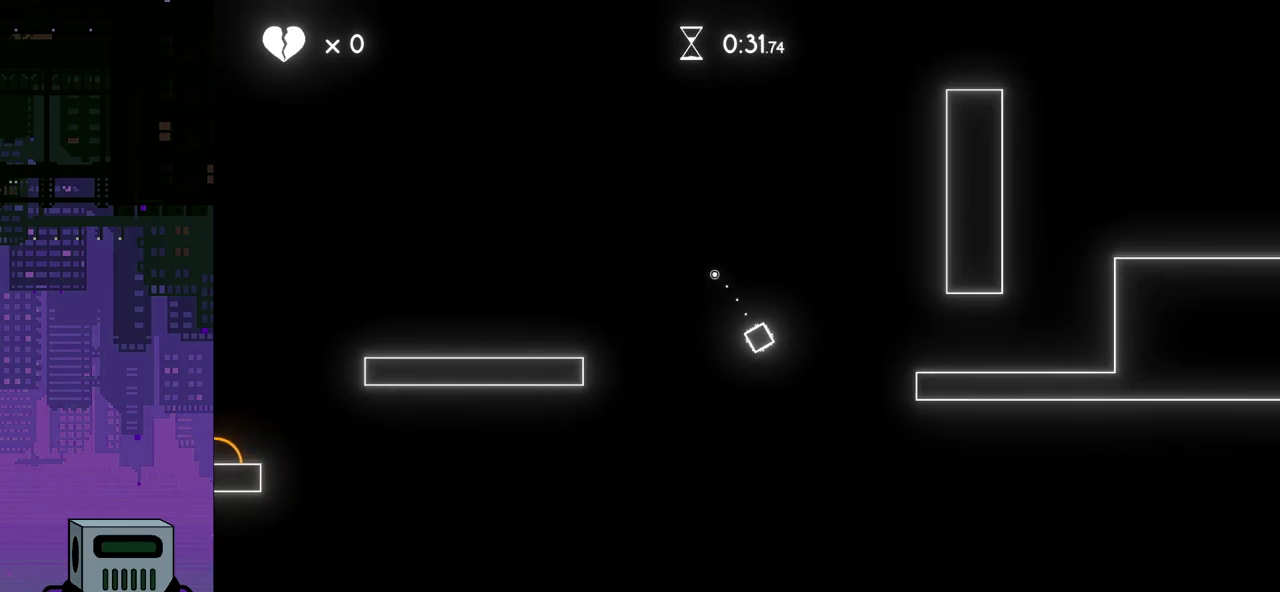
{"buttons": ["DPAD_RIGHT"], "events": [[50, "CROSS", "down"], [100, "DPAD_DOWN", "down"], [217, "CROSS", "up"], [317, "DPAD_DOWN", "up"]]}
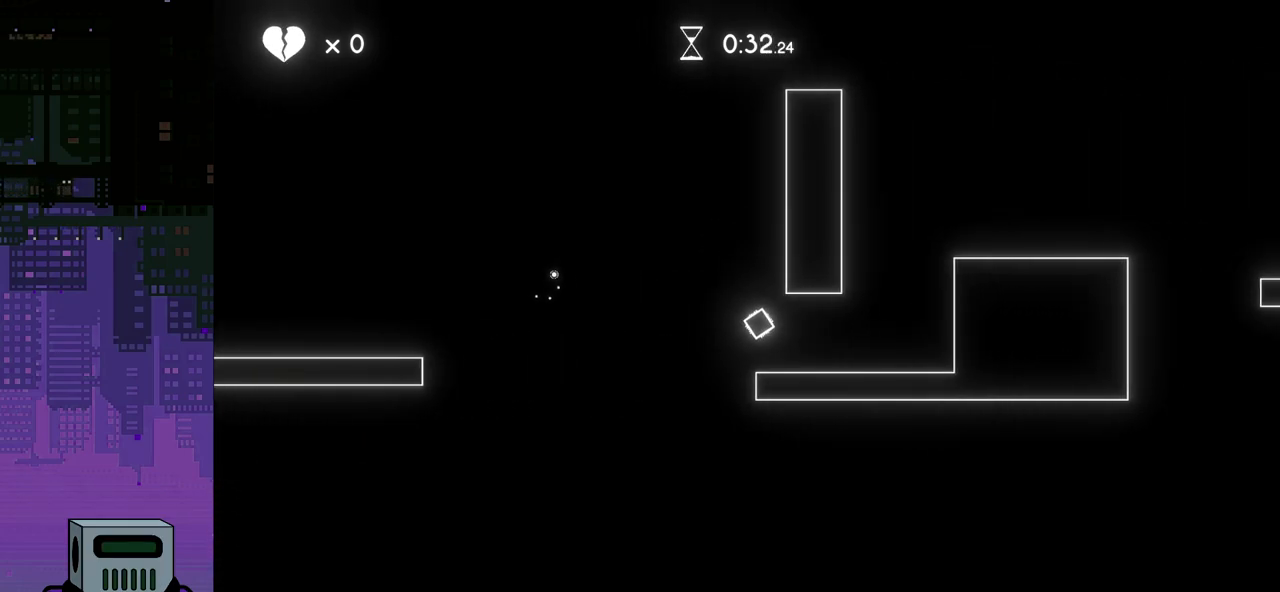
{"buttons": ["DPAD_LEFT"], "events": [[300, "CROSS", "down"], [367, "DPAD_DOWN", "down"], [417, "DPAD_DOWN", "up"], [417, "DPAD_LEFT", "down"], [417, "DPAD_RIGHT", "up"], [433, "DPAD_DOWN", "down"], [450, "DPAD_DOWN", "up"], [483, "CROSS", "up"]]}
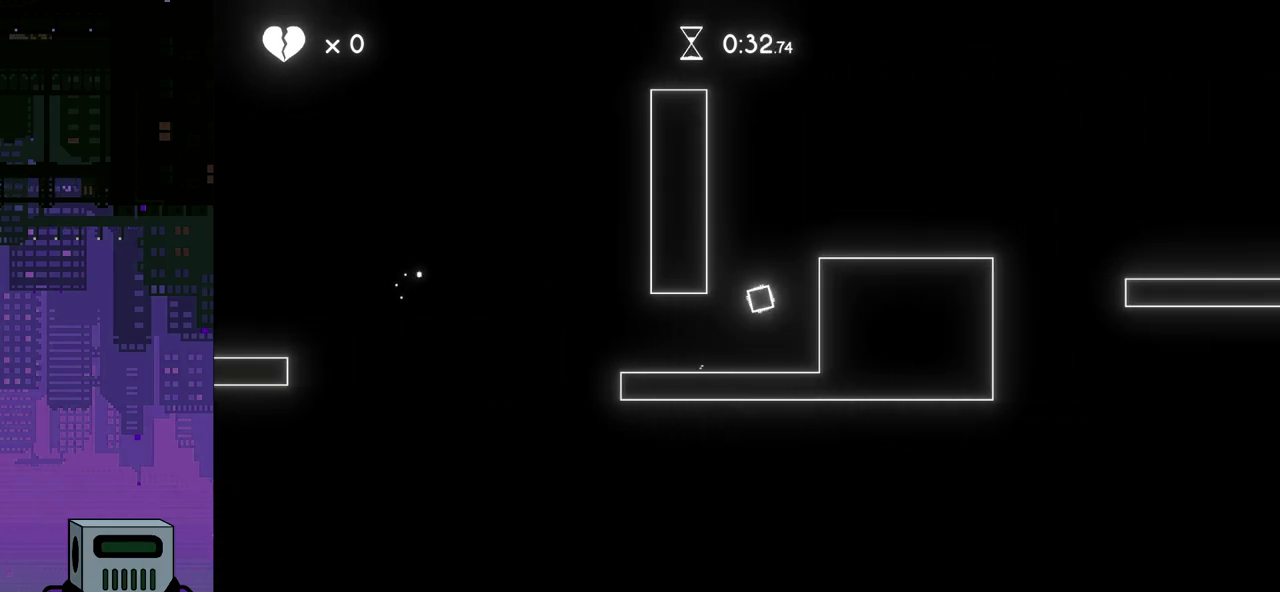
{"buttons": ["CROSS"], "events": [[50, "CROSS", "down"], [183, "CROSS", "up"], [250, "CROSS", "down"], [300, "DPAD_LEFT", "up"], [350, "CROSS", "up"], [383, "CROSS", "down"]]}
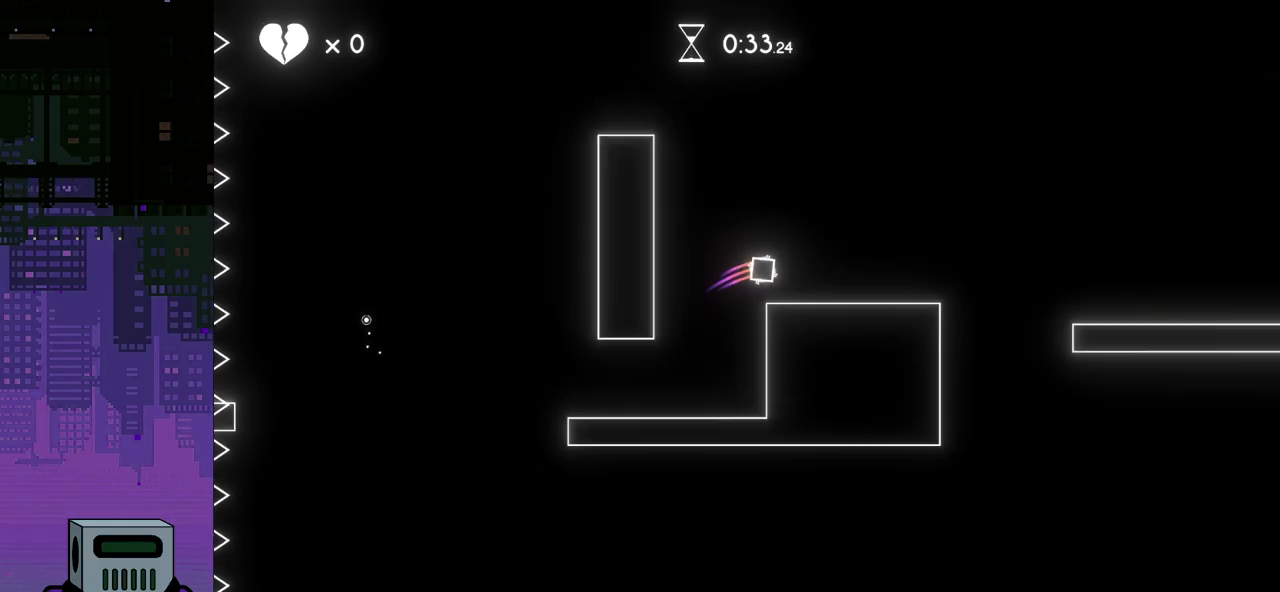
{"buttons": ["DPAD_RIGHT"], "events": [[33, "CROSS", "up"], [50, "DPAD_RIGHT", "down"], [117, "DPAD_DOWN", "down"], [217, "DPAD_DOWN", "up"]]}
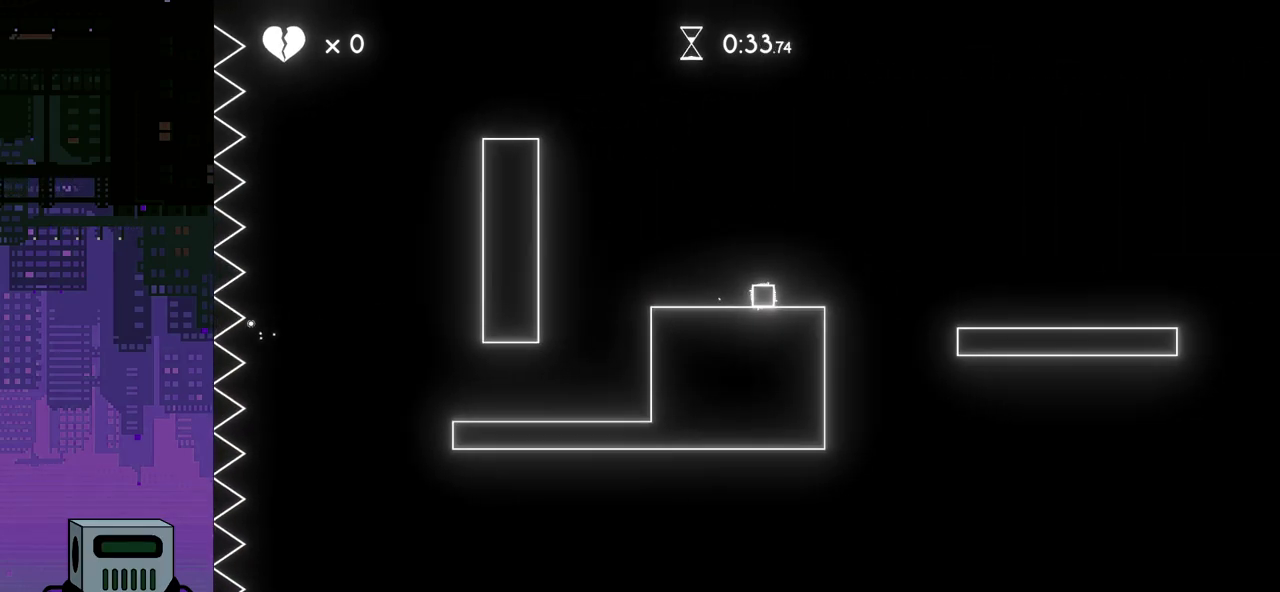
{"buttons": ["DPAD_RIGHT"], "events": [[200, "CROSS", "down"], [367, "CROSS", "up"]]}
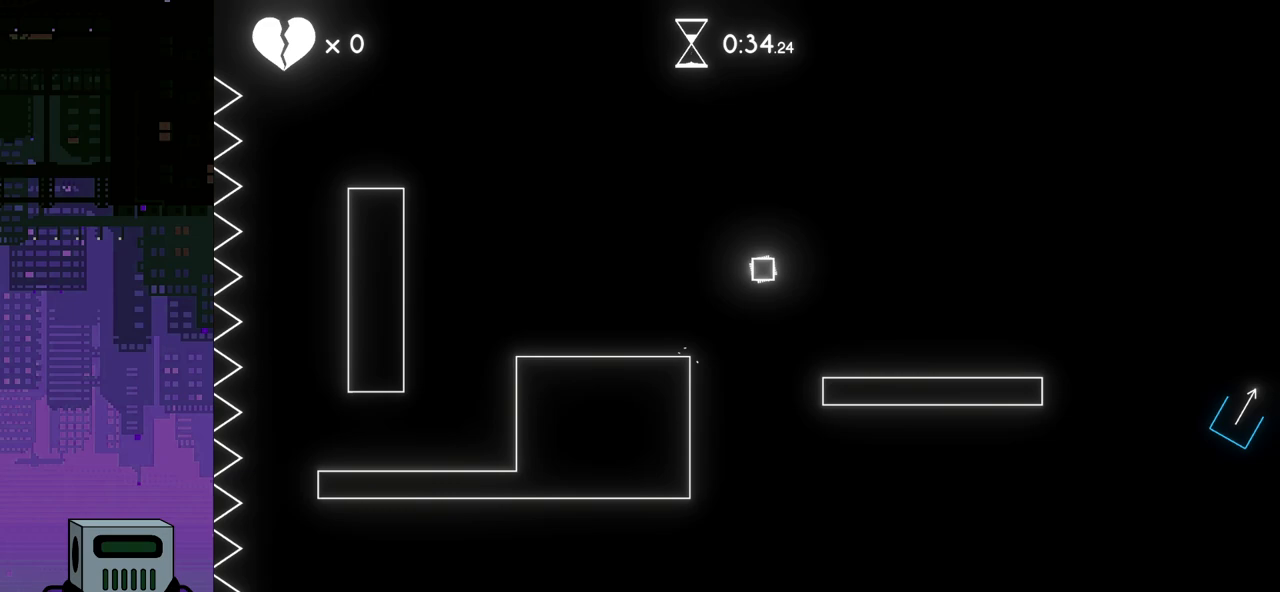
{"buttons": ["DPAD_RIGHT"], "events": []}
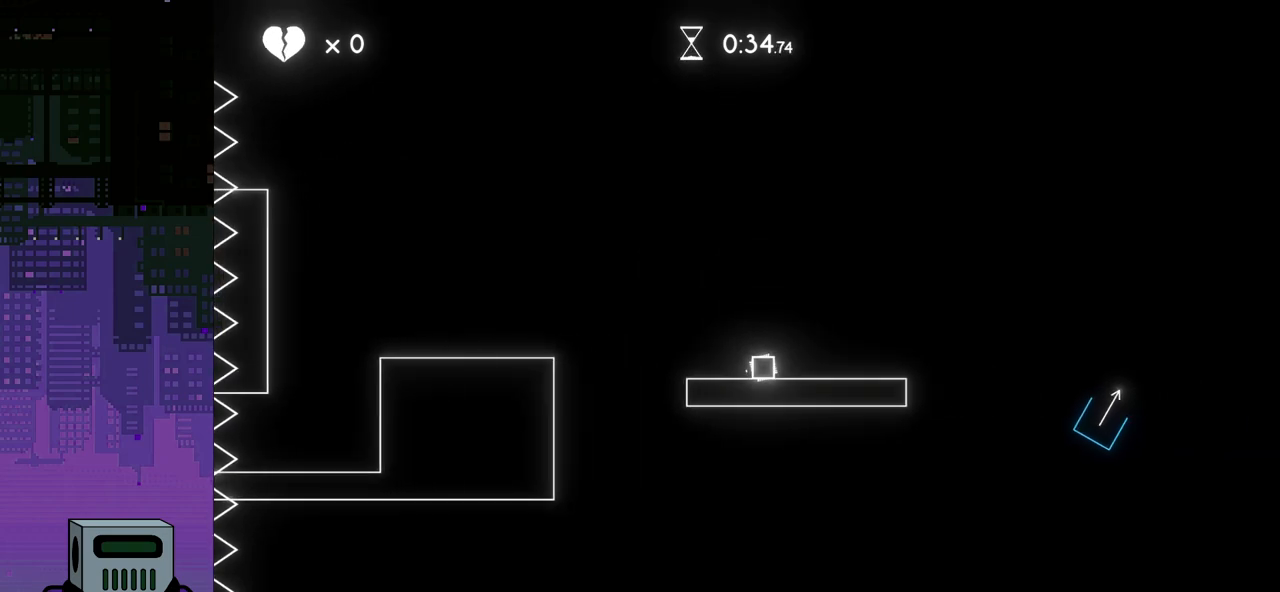
{"buttons": ["CROSS", "DPAD_RIGHT"], "events": [[333, "CROSS", "down"]]}
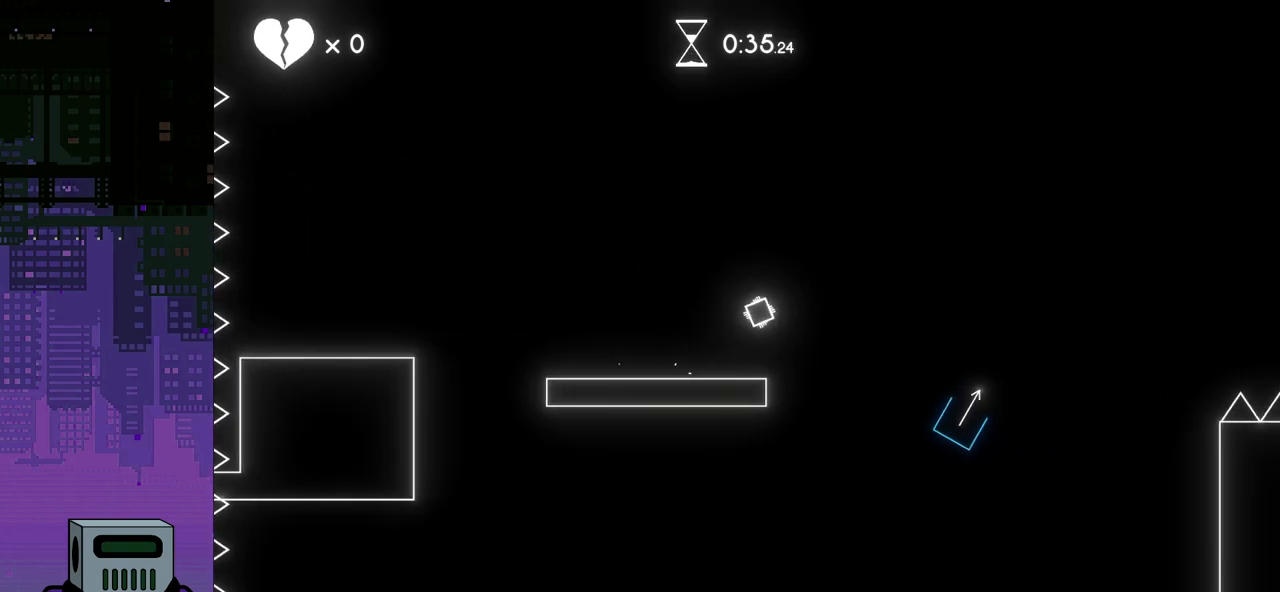
{"buttons": ["CROSS", "DPAD_RIGHT"], "events": []}
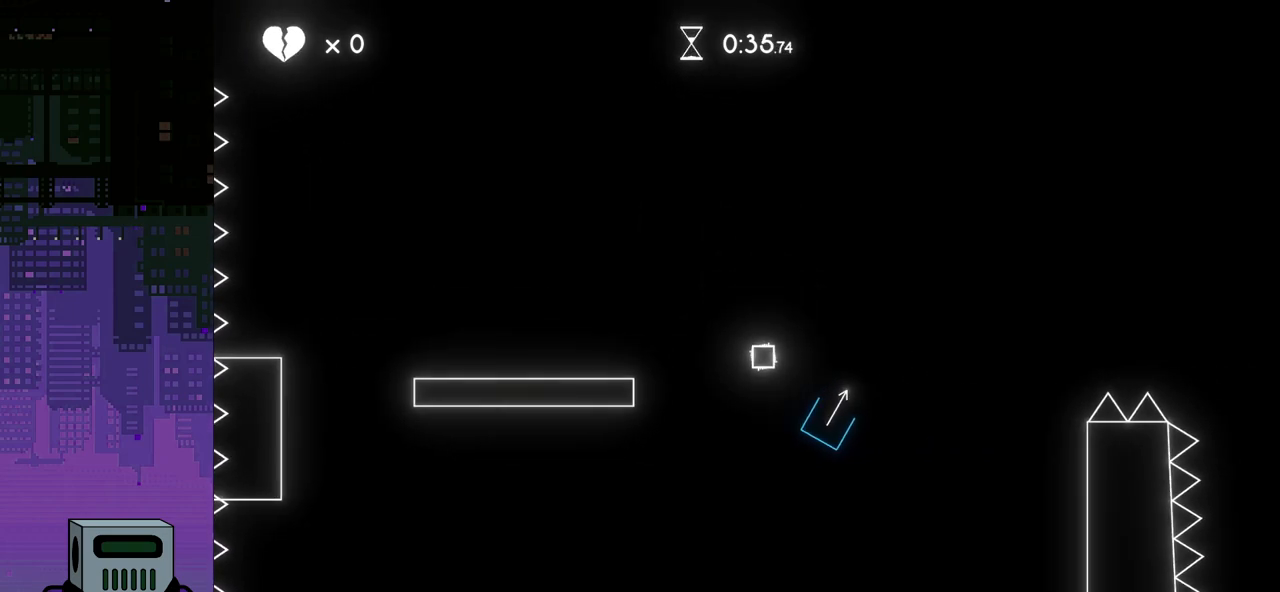
{"buttons": ["DPAD_RIGHT"], "events": [[233, "CROSS", "up"]]}